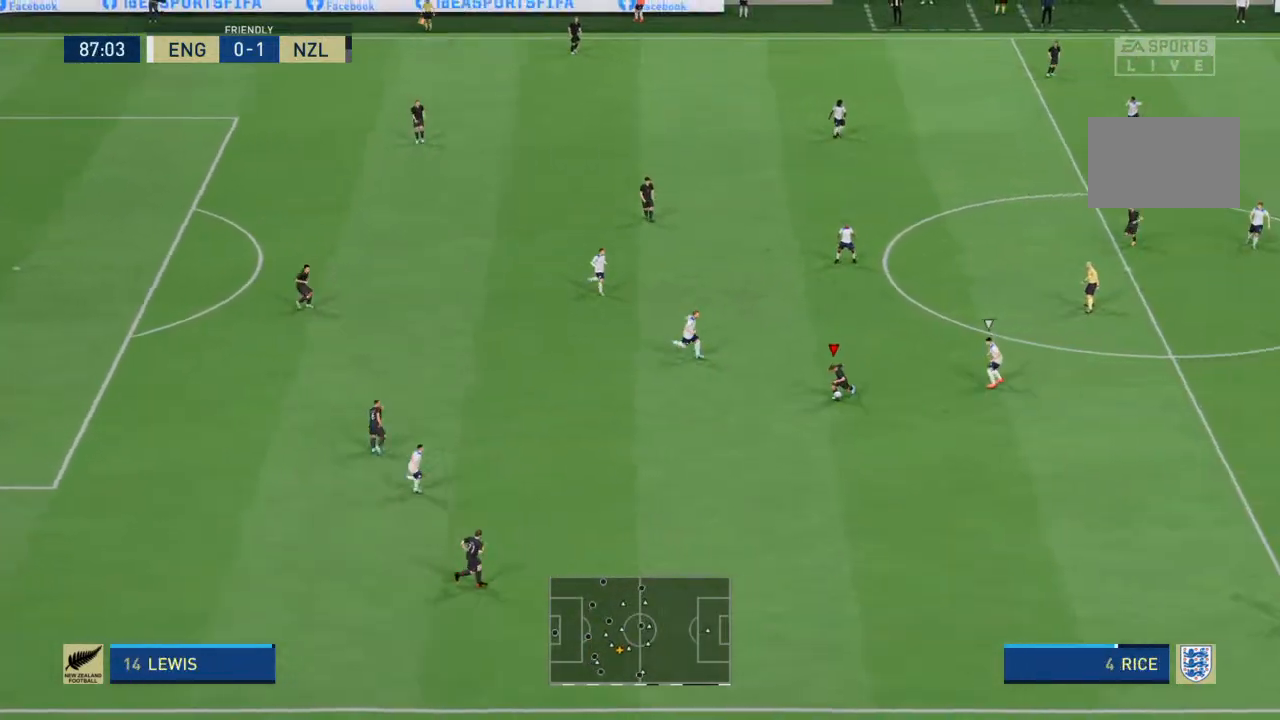
Gameplay with a controller (PlayStation layout); each line is a JSON object with the inputs held at the frame after it. "events" lists button and stick changes between this image and that frame as [ms after this image, input, new state], when the widget could be followed in between. Not read: L3 R3.
{"buttons": [], "left_stick": "down", "right_stick": "center", "events": [[33, "CROSS", "down"], [133, "CROSS", "up"]]}
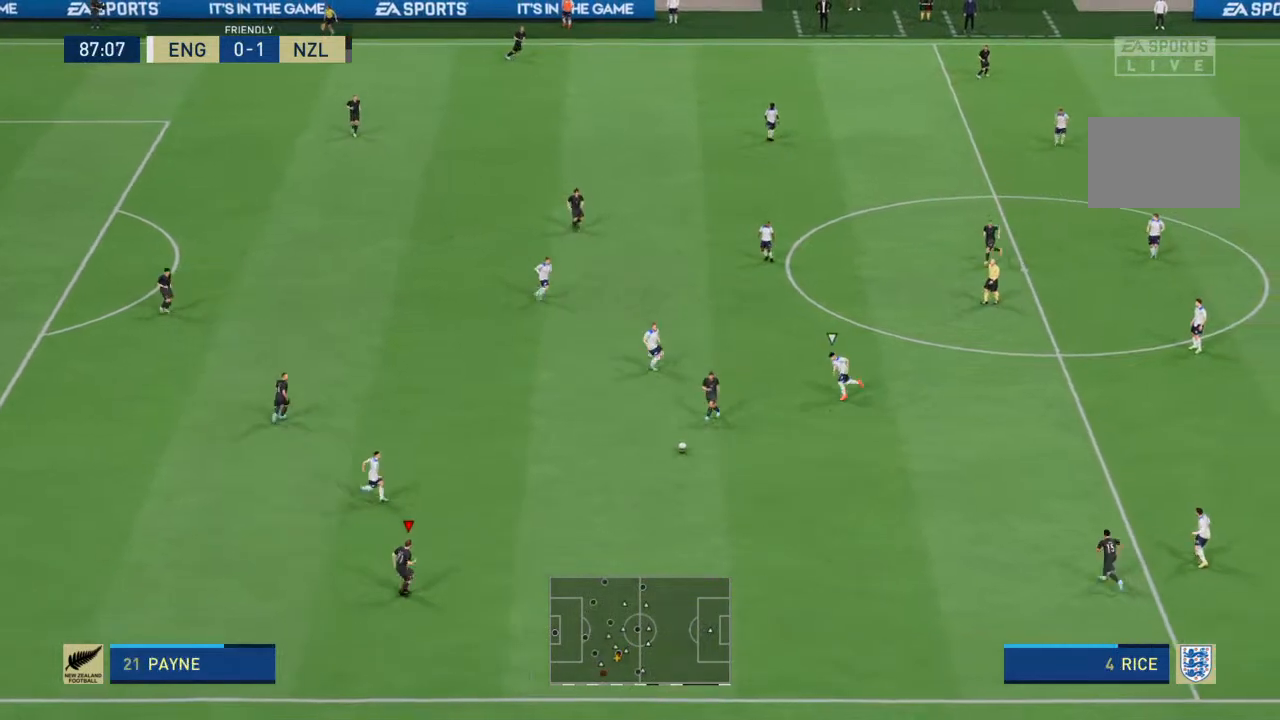
{"buttons": [], "left_stick": "down-right", "right_stick": "center", "events": [[100, "left_stick", "down-right"]]}
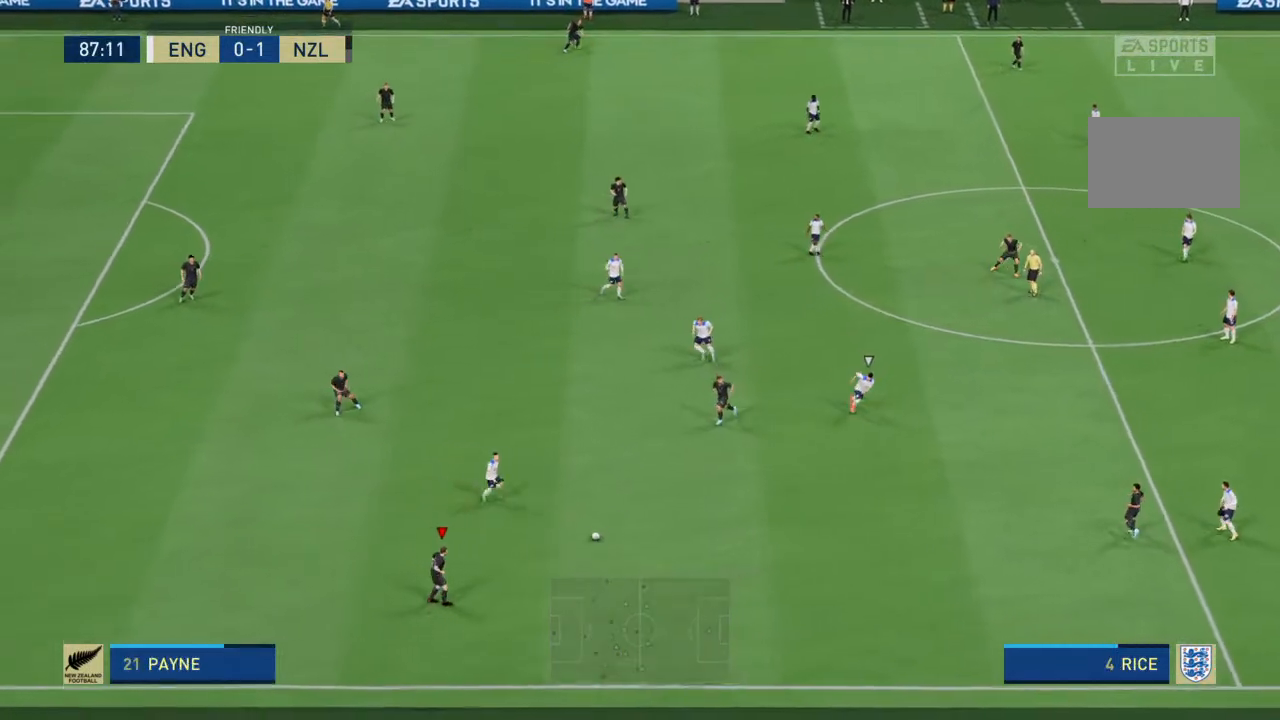
{"buttons": [], "left_stick": "down-right", "right_stick": "center", "events": []}
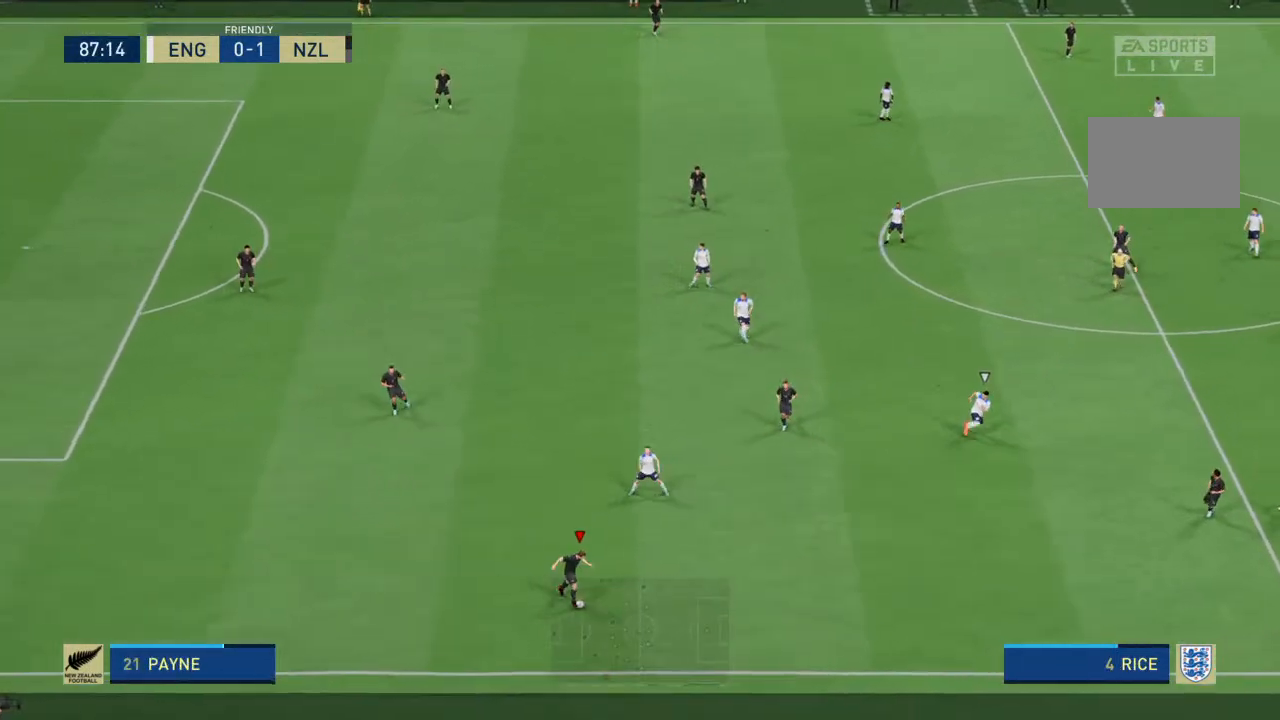
{"buttons": [], "left_stick": "down-right", "right_stick": "center", "events": []}
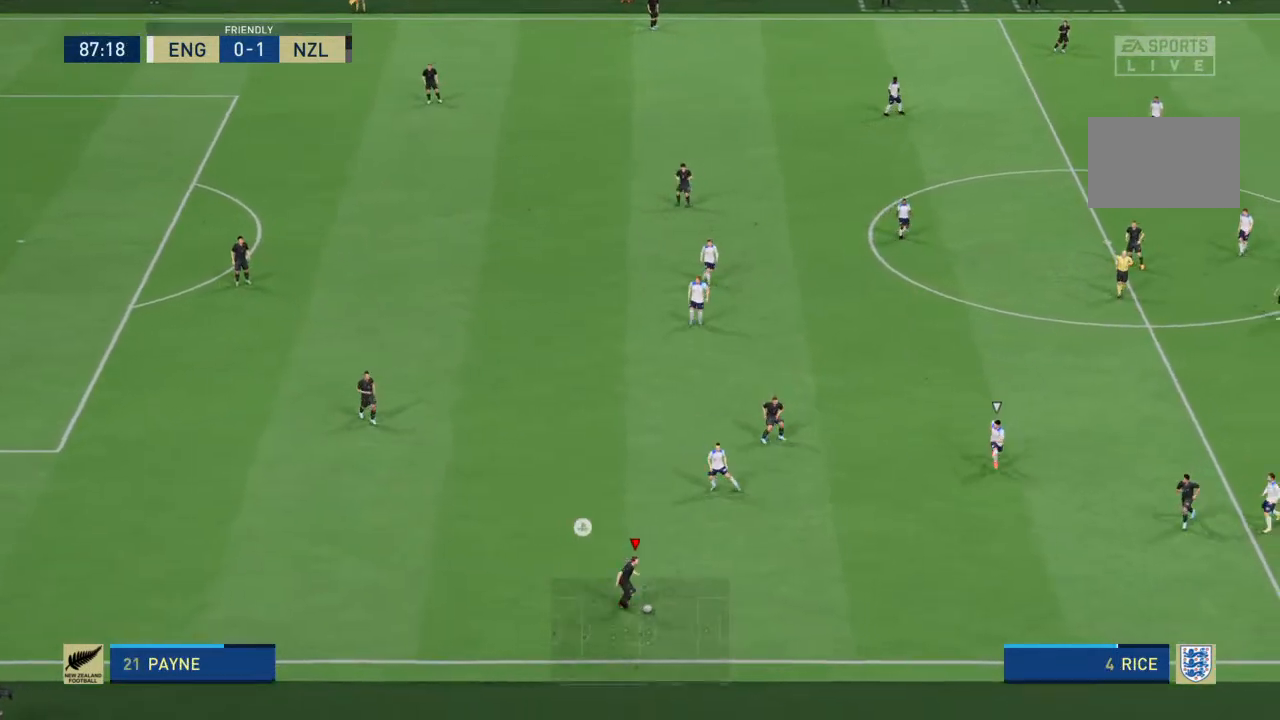
{"buttons": [], "left_stick": "right", "right_stick": "center", "events": [[67, "left_stick", "right"]]}
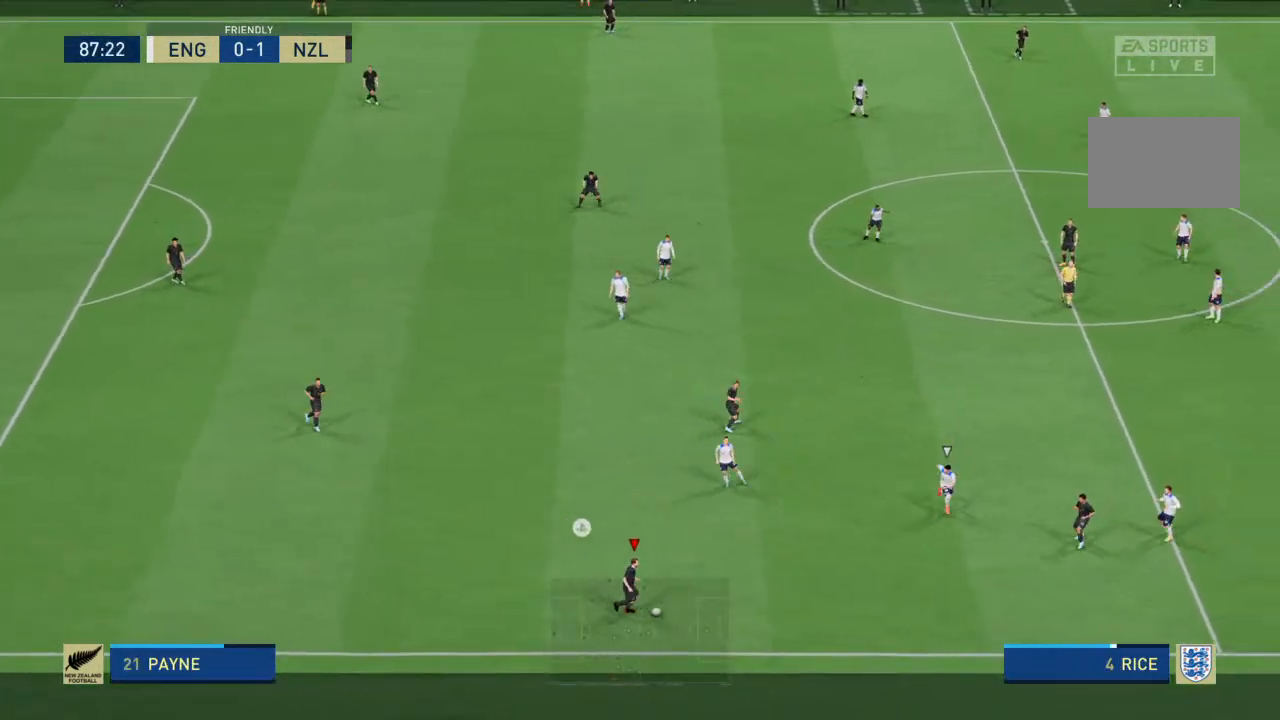
{"buttons": [], "left_stick": "up", "right_stick": "center", "events": [[200, "left_stick", "up"]]}
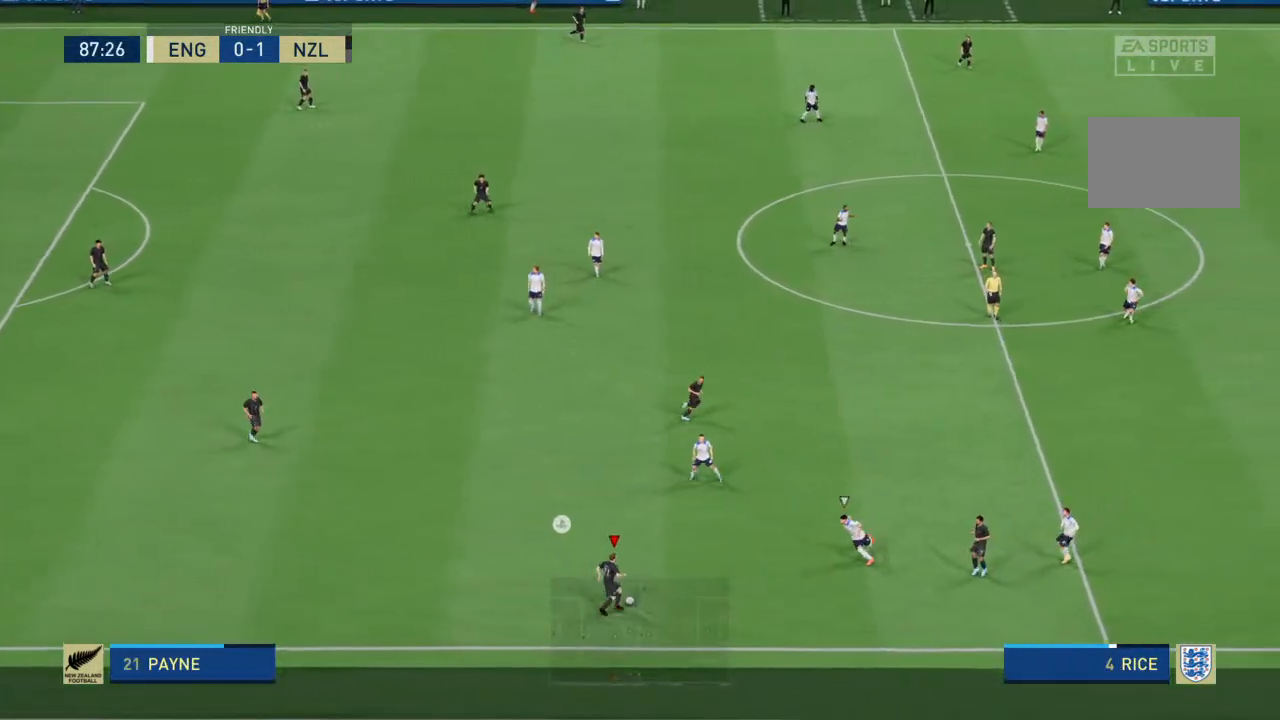
{"buttons": [], "left_stick": "up", "right_stick": "center", "events": []}
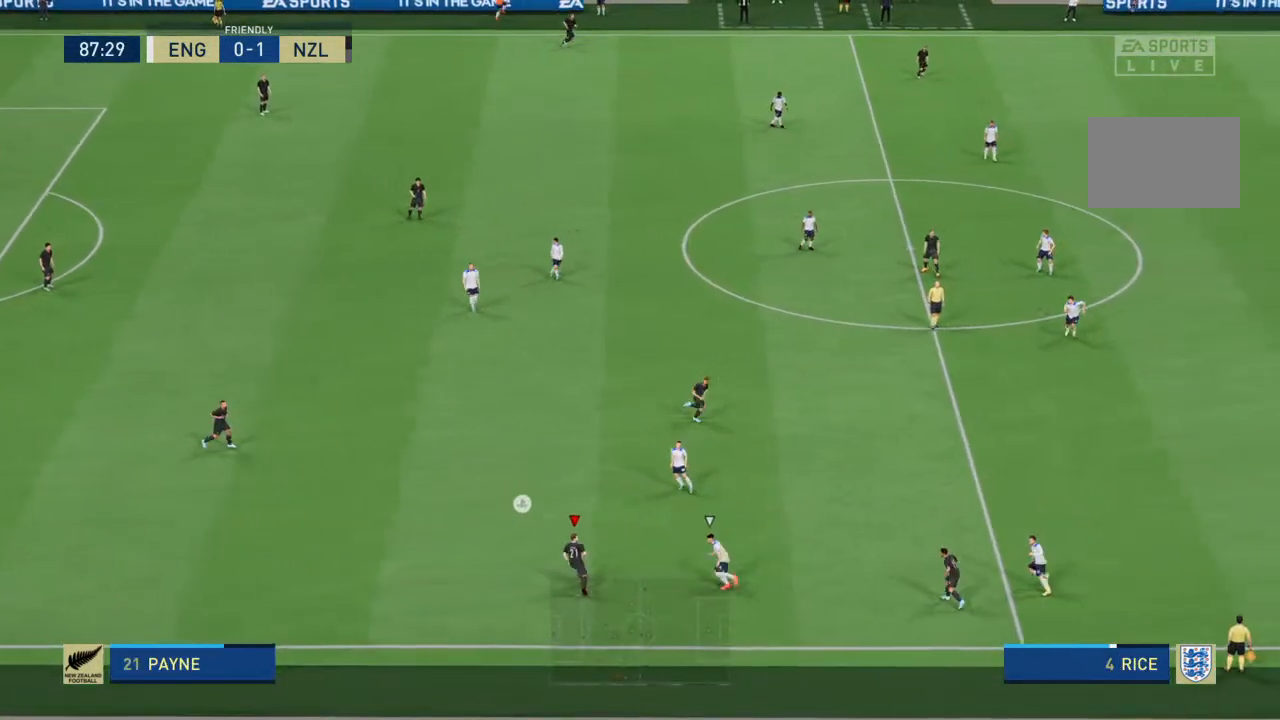
{"buttons": ["CROSS"], "left_stick": "up-left", "right_stick": "center", "events": [[133, "left_stick", "up-left"], [500, "CROSS", "down"]]}
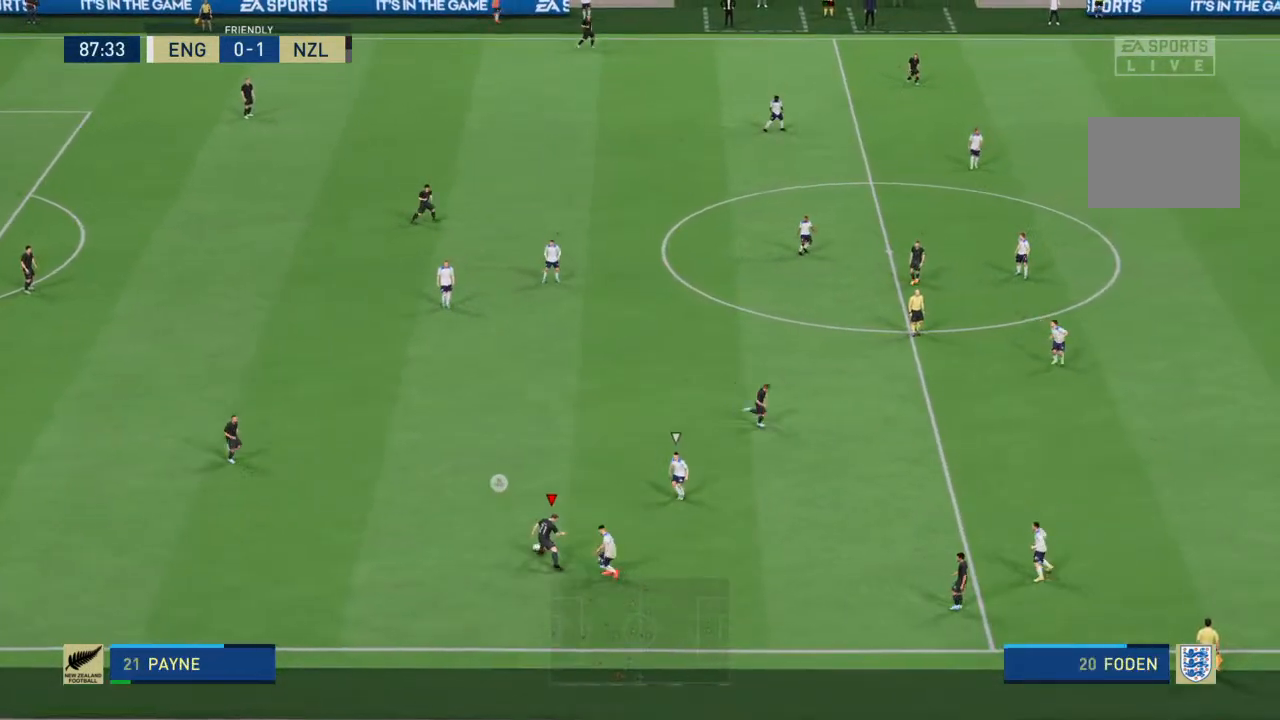
{"buttons": [], "left_stick": "center", "right_stick": "center", "events": [[67, "CROSS", "up"], [267, "left_stick", "up"], [467, "left_stick", "center"]]}
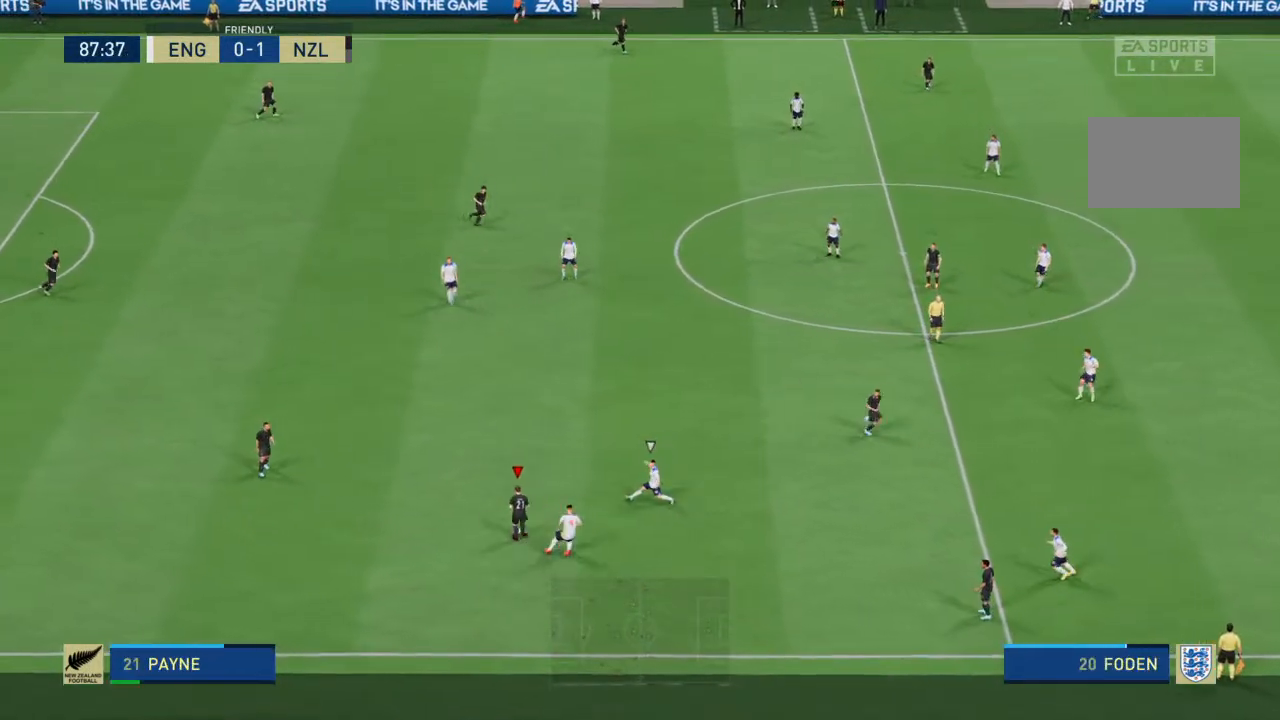
{"buttons": [], "left_stick": "up-right", "right_stick": "center", "events": [[233, "left_stick", "right"], [333, "left_stick", "up-right"]]}
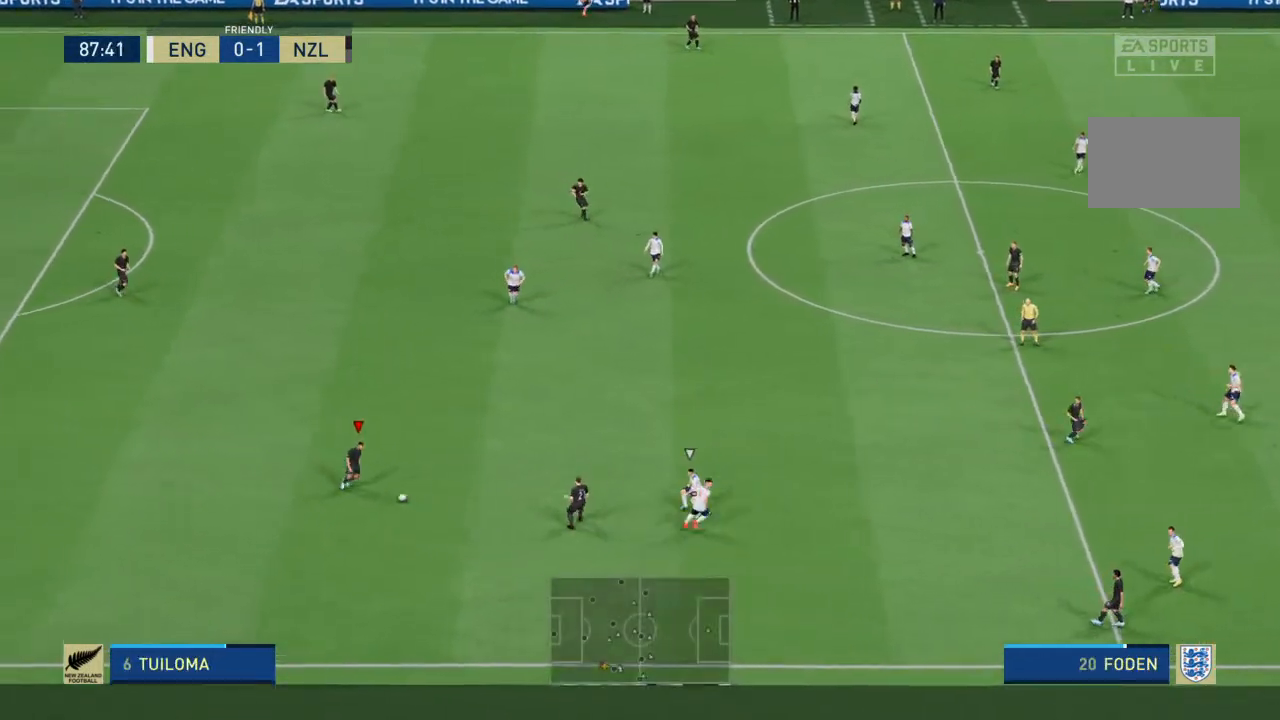
{"buttons": [], "left_stick": "up-right", "right_stick": "center", "events": []}
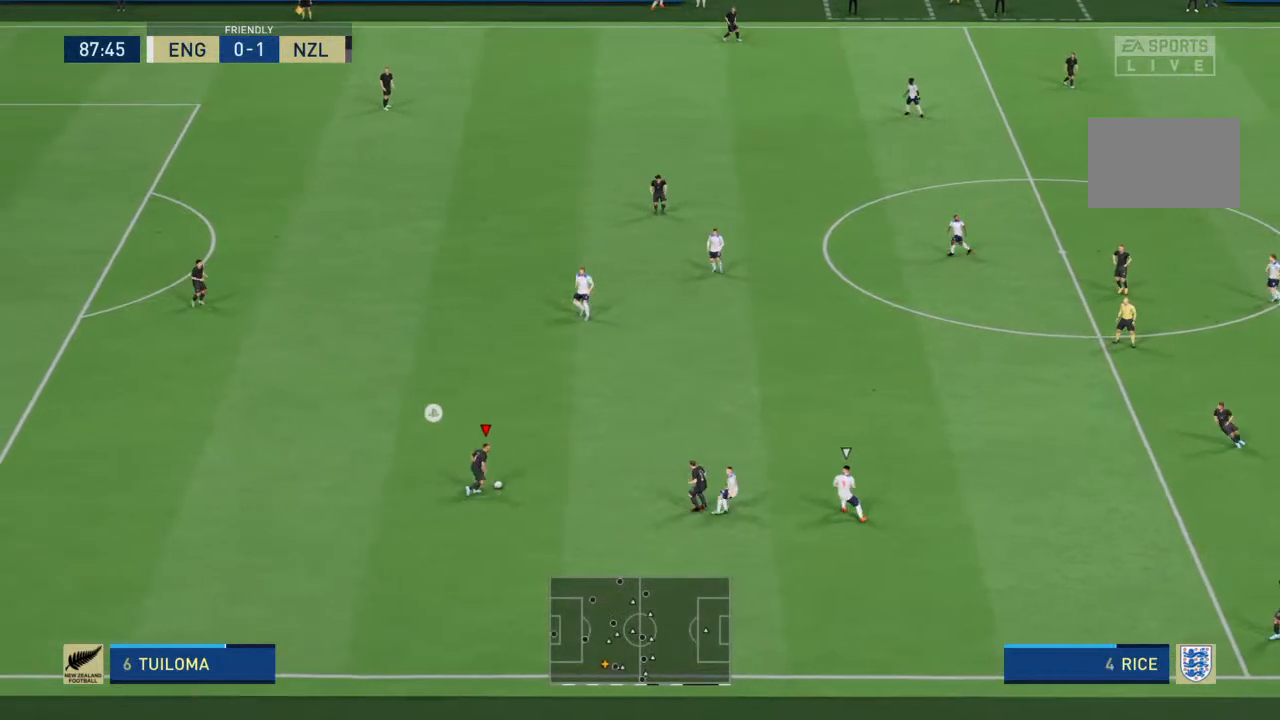
{"buttons": [], "left_stick": "down", "right_stick": "center", "events": [[267, "left_stick", "down"]]}
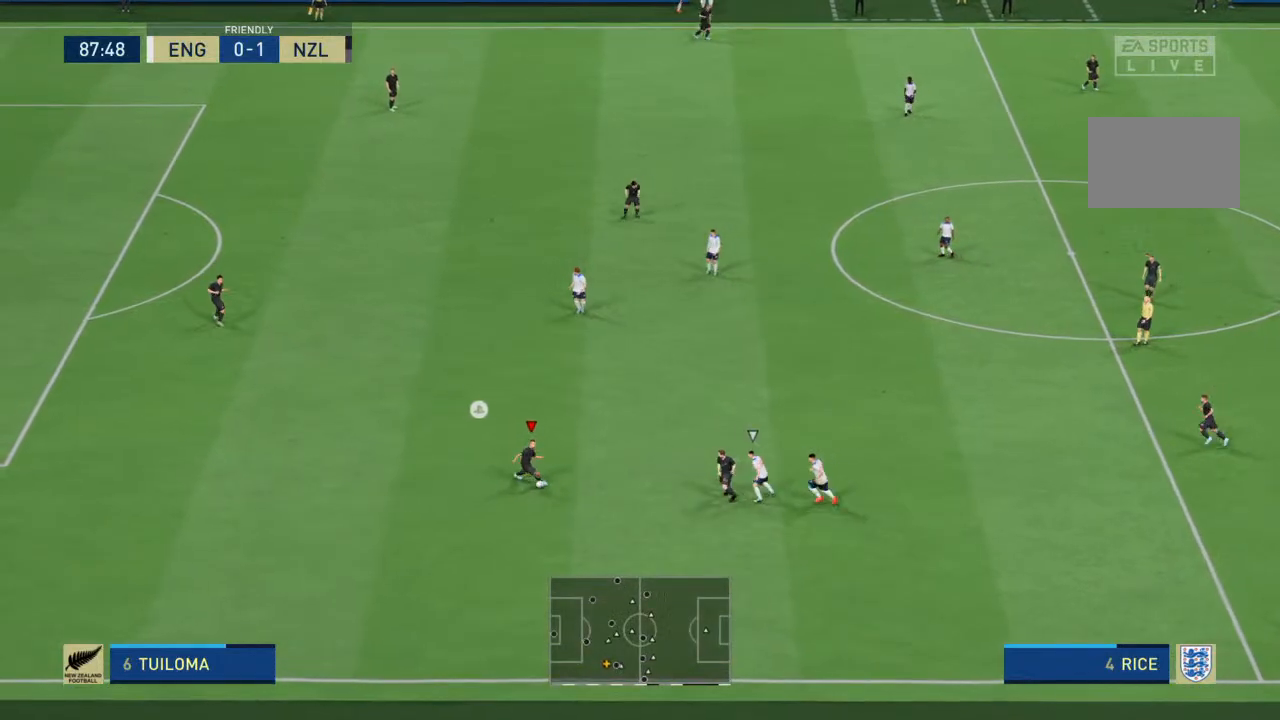
{"buttons": ["R2"], "left_stick": "down-right", "right_stick": "center", "events": [[300, "R2", "down"], [467, "left_stick", "down-right"]]}
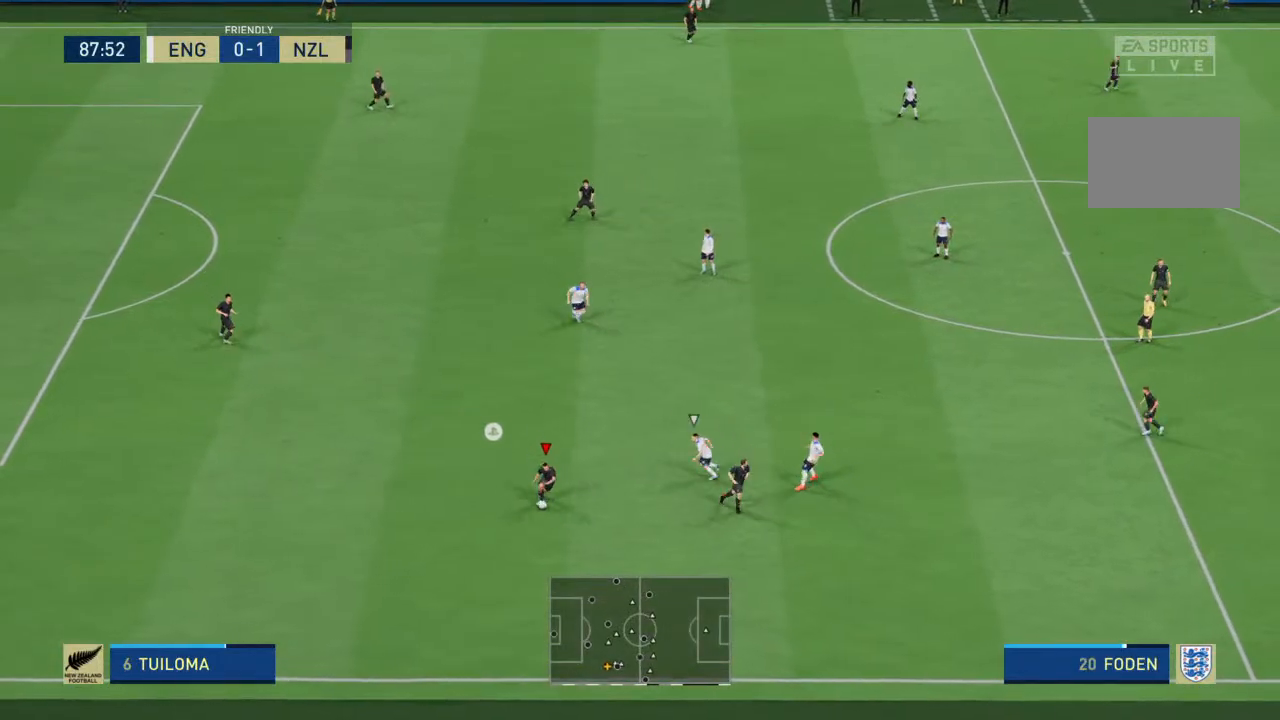
{"buttons": [], "left_stick": "right", "right_stick": "center", "events": [[333, "CROSS", "down"], [367, "R2", "up"], [433, "CROSS", "up"], [500, "left_stick", "right"]]}
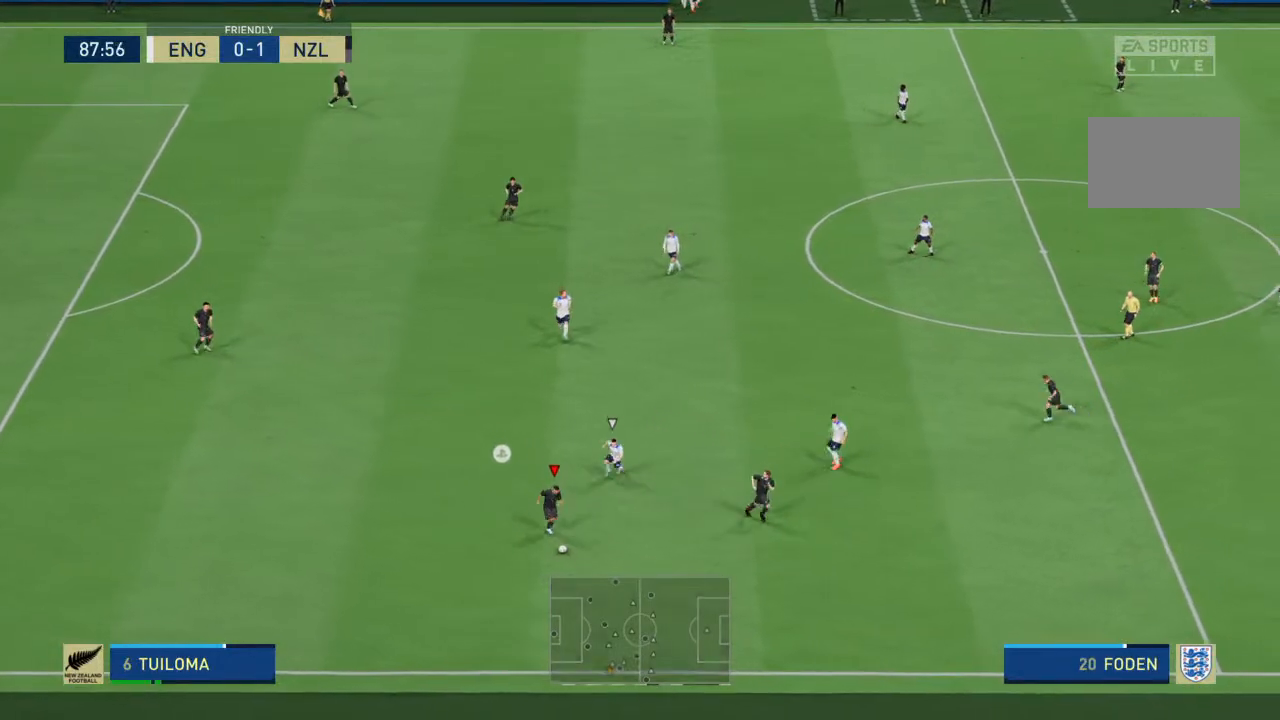
{"buttons": [], "left_stick": "right", "right_stick": "center", "events": []}
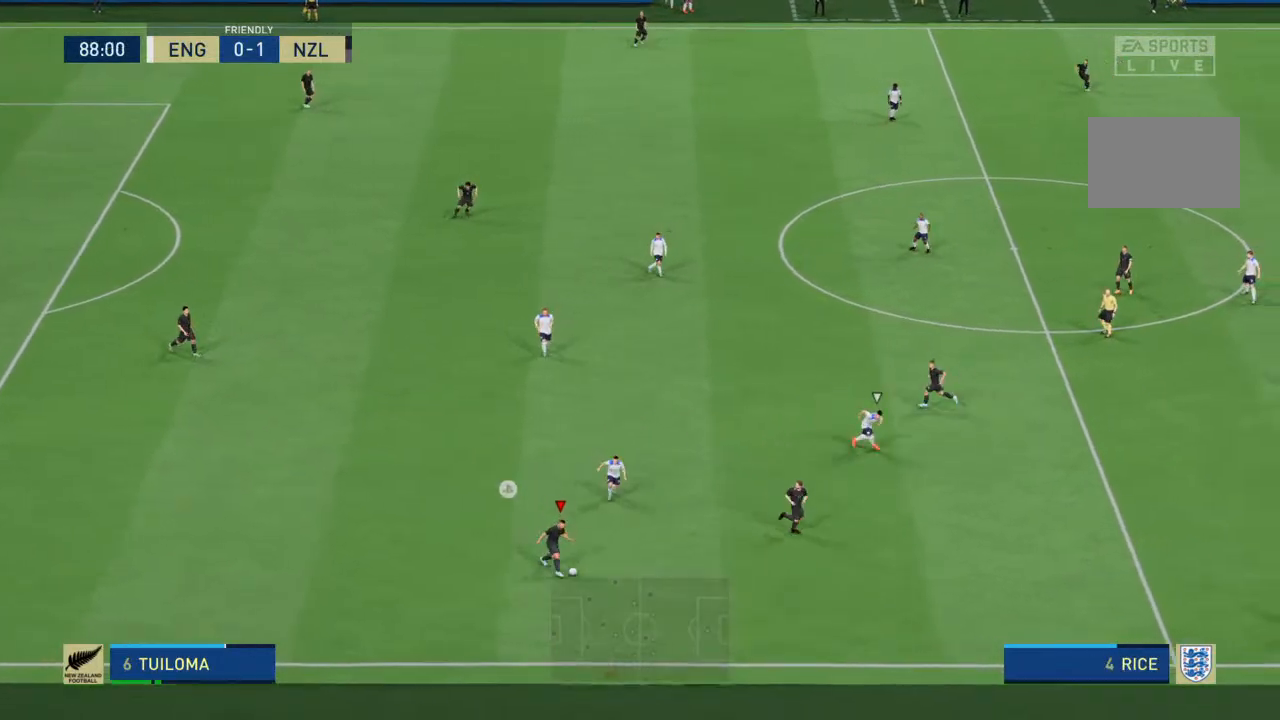
{"buttons": [], "left_stick": "center", "right_stick": "center", "events": [[467, "left_stick", "center"]]}
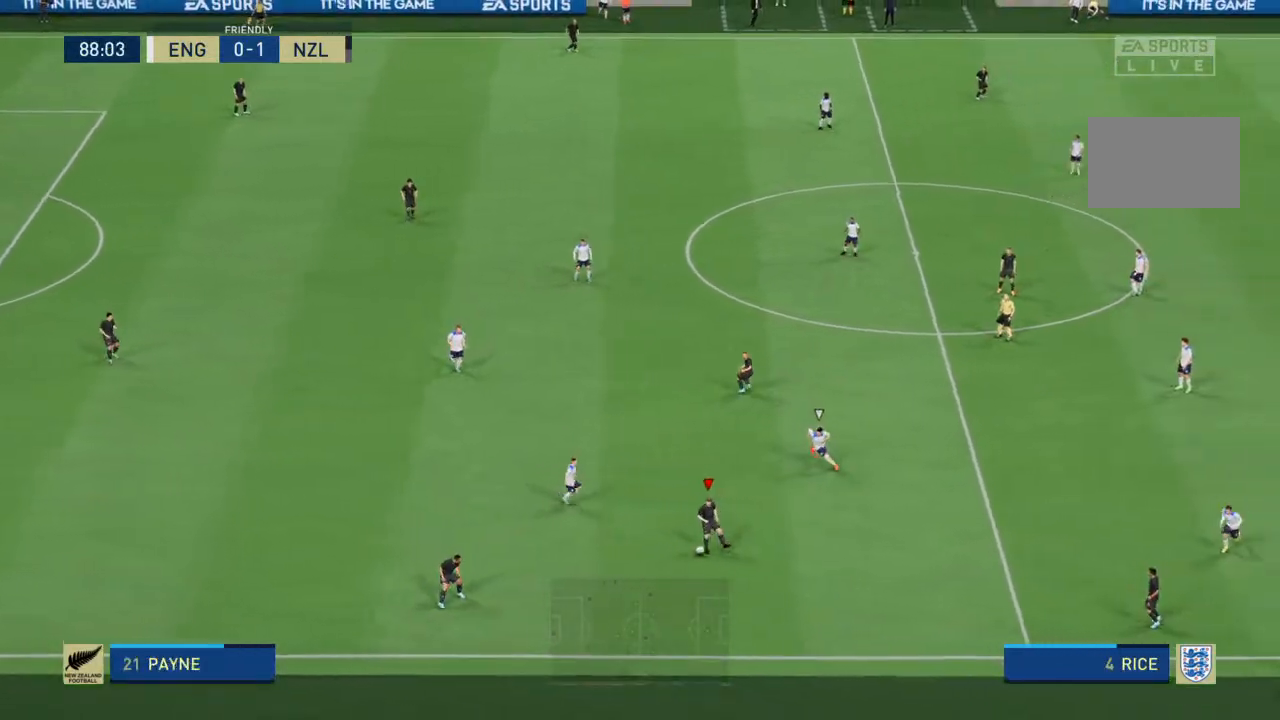
{"buttons": [], "left_stick": "down-right", "right_stick": "center", "events": [[100, "left_stick", "down-right"], [333, "CROSS", "down"], [433, "CROSS", "up"]]}
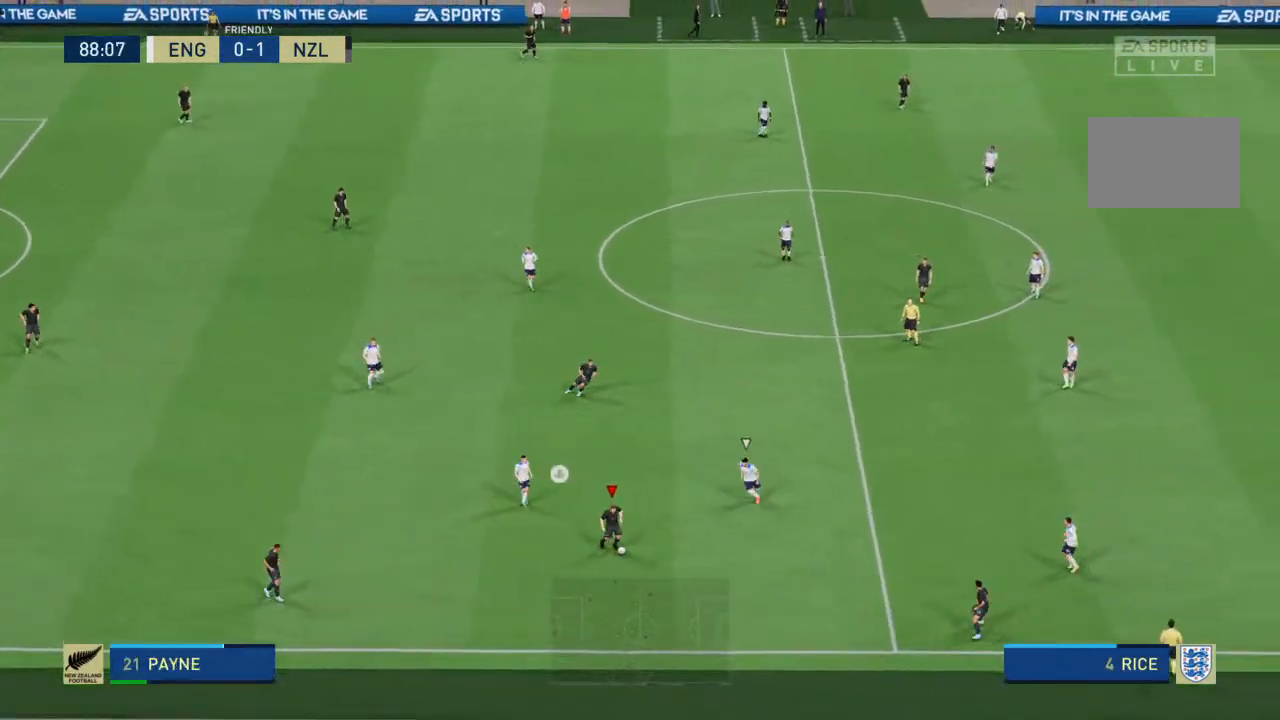
{"buttons": [], "left_stick": "down-right", "right_stick": "center", "events": []}
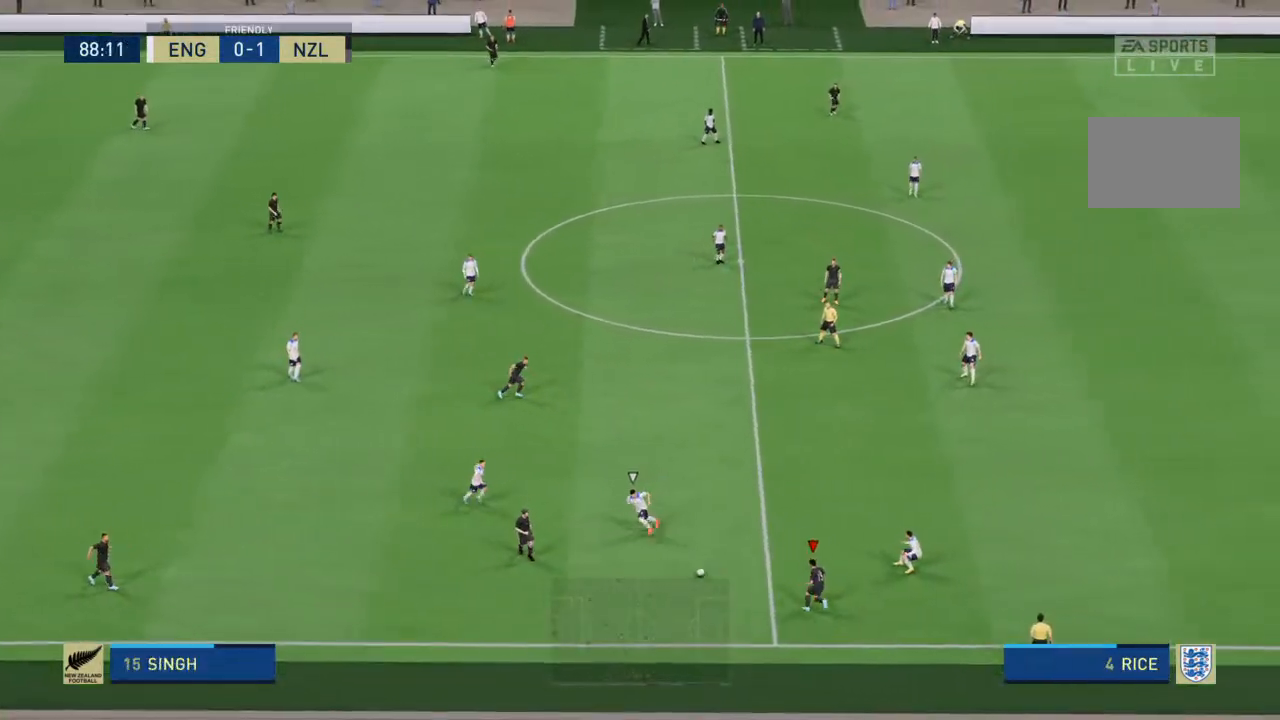
{"buttons": [], "left_stick": "up", "right_stick": "center", "events": [[33, "left_stick", "center"], [167, "left_stick", "up"]]}
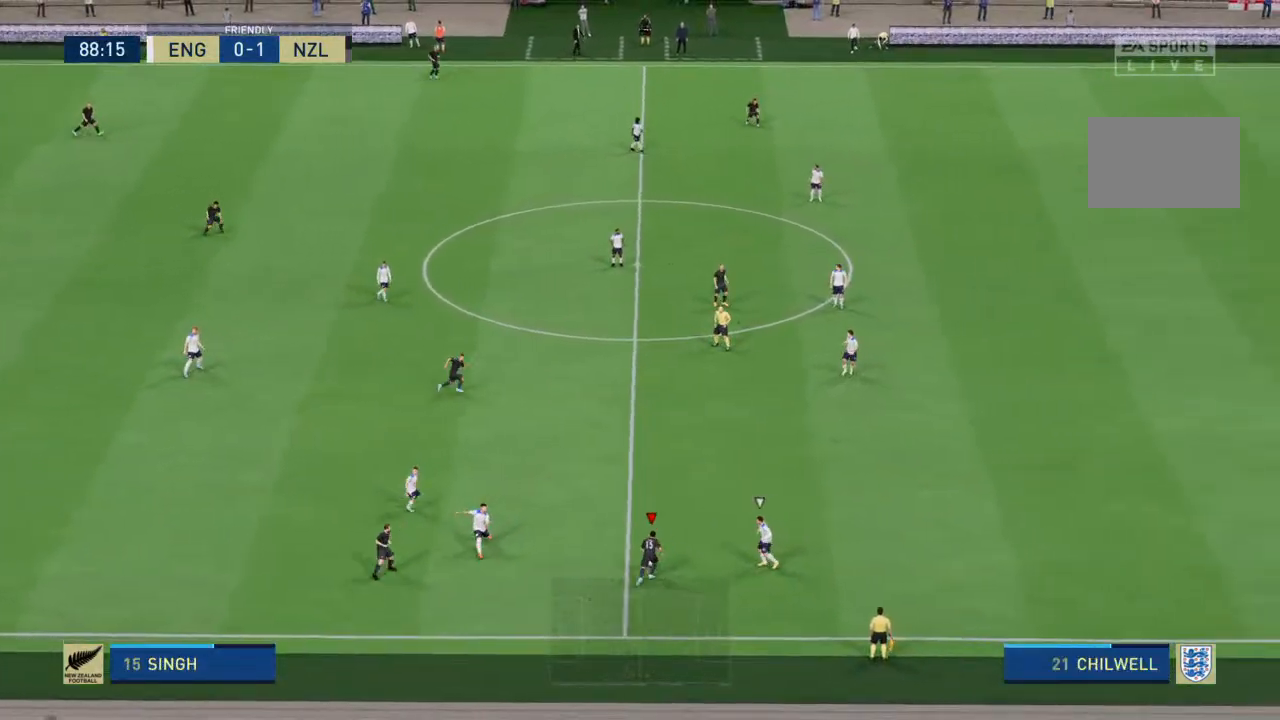
{"buttons": [], "left_stick": "up", "right_stick": "center", "events": [[133, "CROSS", "down"], [200, "CROSS", "up"]]}
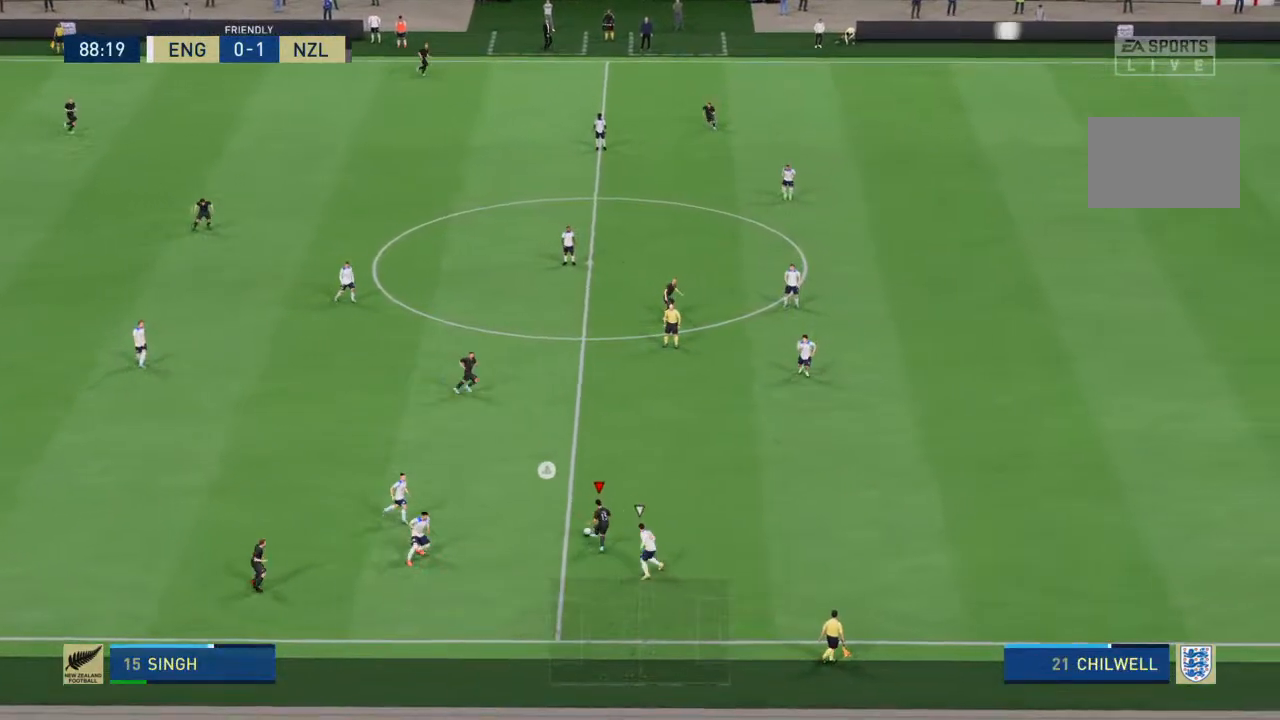
{"buttons": [], "left_stick": "down-right", "right_stick": "center", "events": [[300, "left_stick", "right"], [367, "left_stick", "down-right"]]}
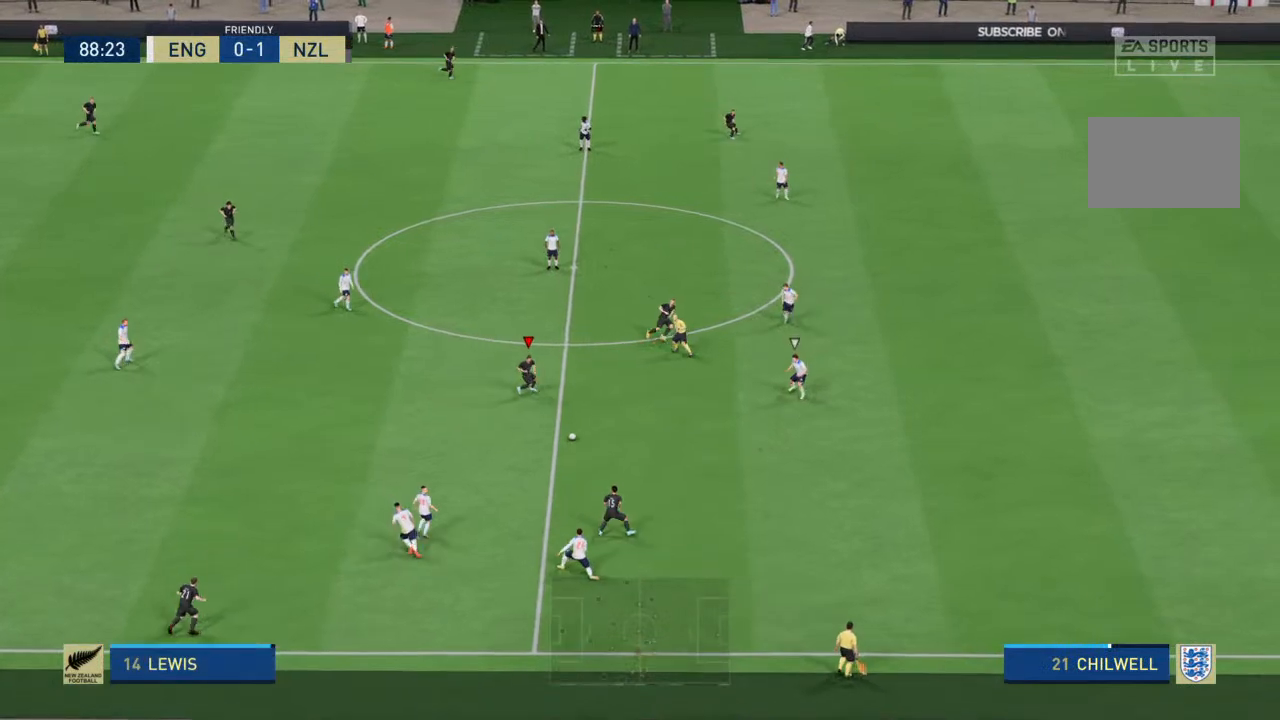
{"buttons": ["TRIANGLE"], "left_stick": "down-right", "right_stick": "center", "events": [[467, "TRIANGLE", "down"]]}
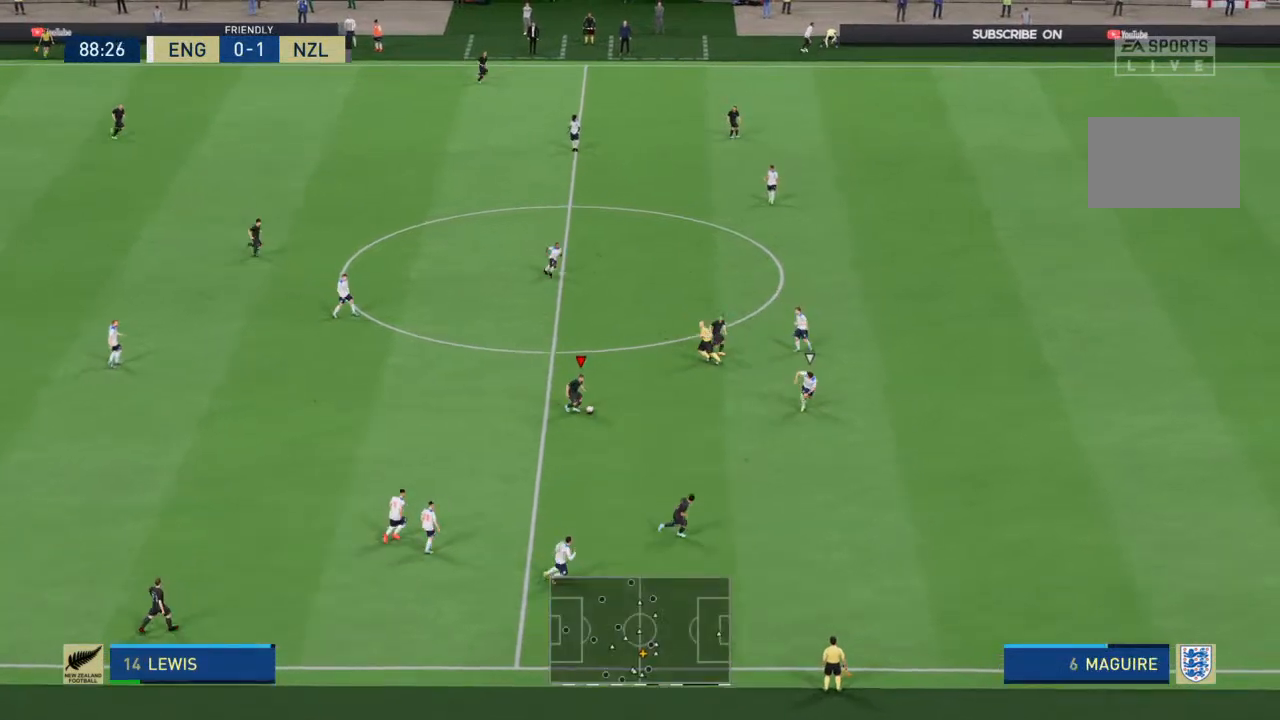
{"buttons": [], "left_stick": "down-right", "right_stick": "center", "events": [[100, "TRIANGLE", "up"]]}
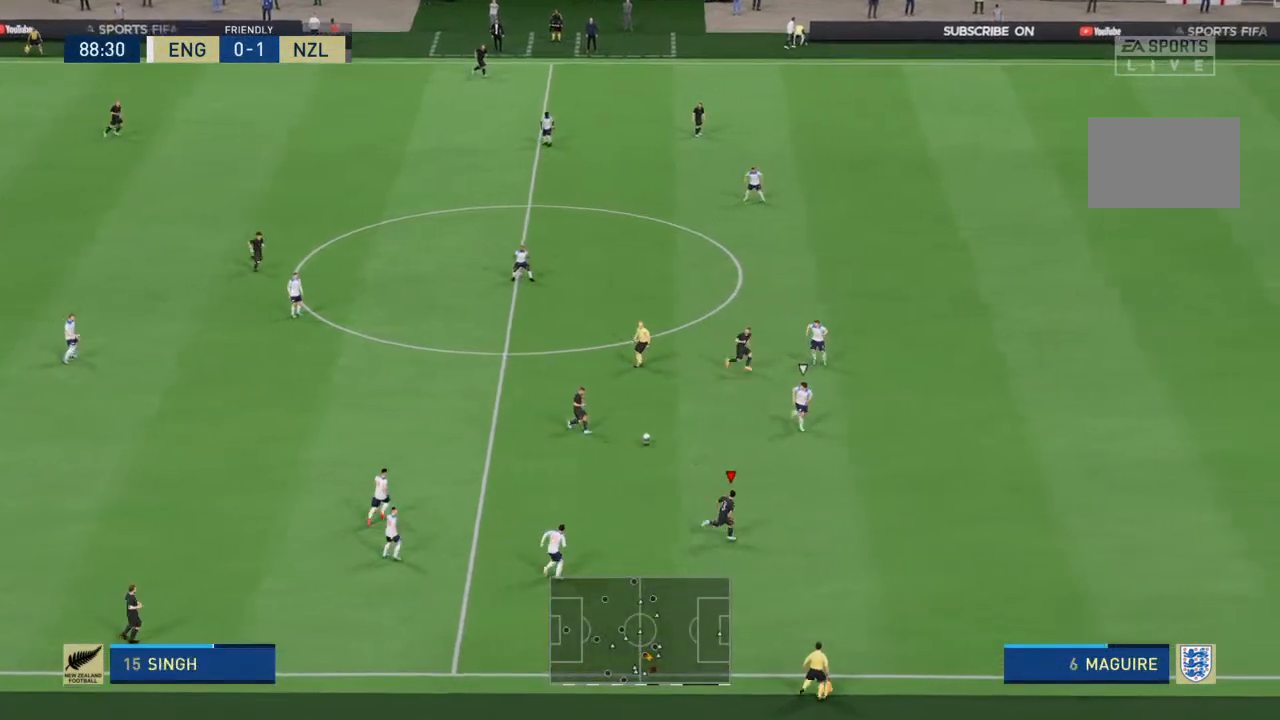
{"buttons": ["R2"], "left_stick": "right", "right_stick": "center", "events": [[133, "R2", "down"], [133, "left_stick", "right"]]}
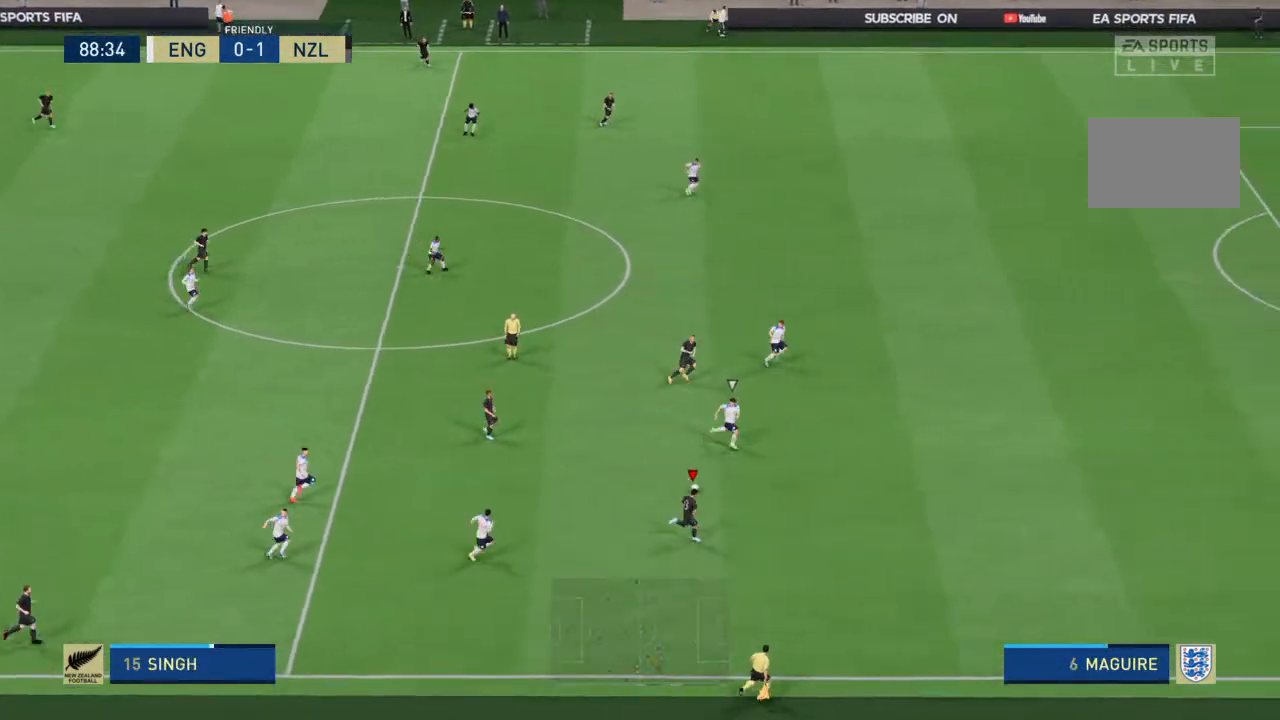
{"buttons": ["R2"], "left_stick": "right", "right_stick": "center", "events": []}
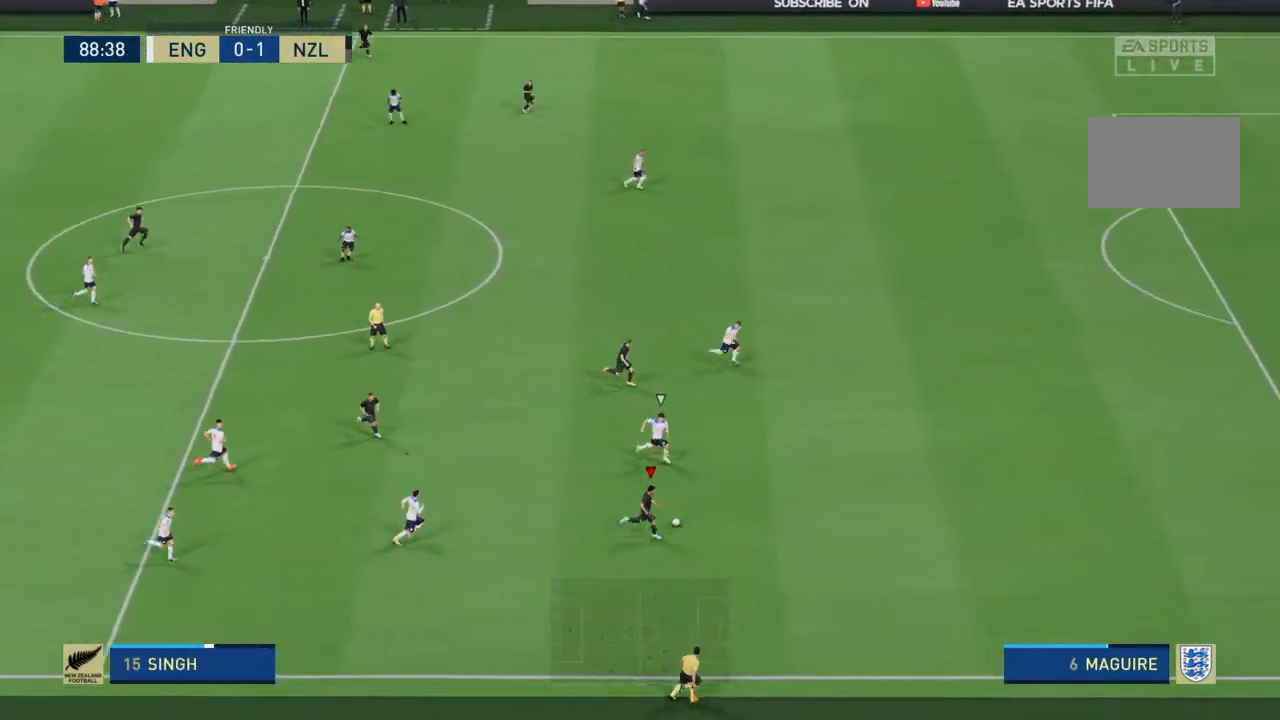
{"buttons": ["R2"], "left_stick": "right", "right_stick": "center", "events": []}